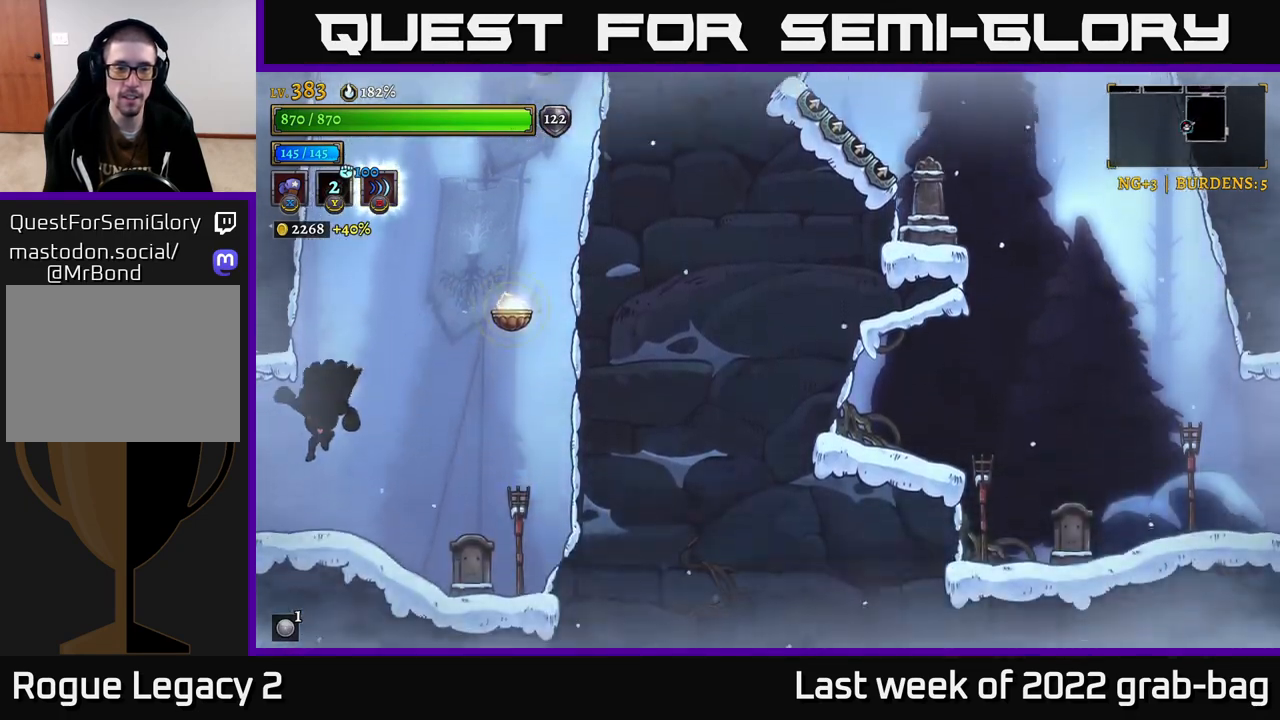
Gameplay with a controller (Xbox layout); each line is a JSON object with the inputs held at the frame after it. "events" lists button and stick changes between this image and that frame as [ms after this image, input, new state], when the widget could be followed in between.
{"buttons": [], "left_stick": "center", "right_stick": "center", "events": [[317, "left_stick", "center"]]}
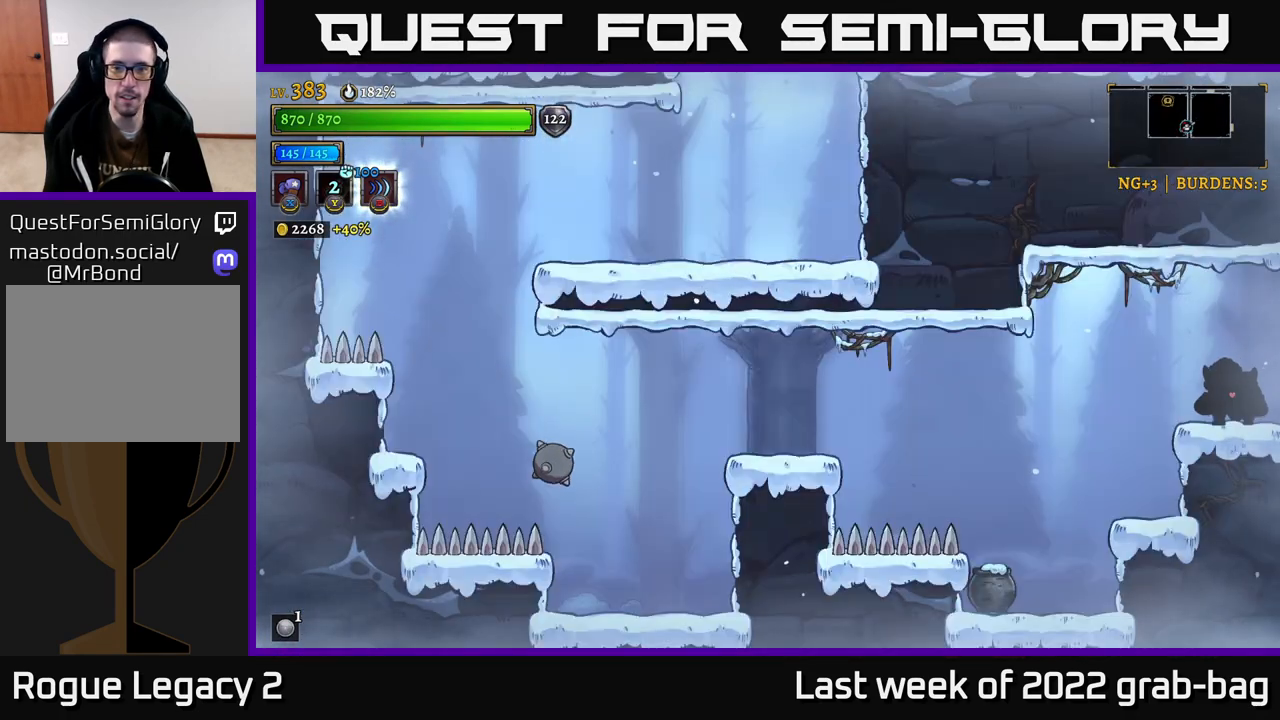
{"buttons": [], "left_stick": "left", "right_stick": "center", "events": [[100, "left_stick", "left"], [217, "A", "down"], [283, "A", "up"]]}
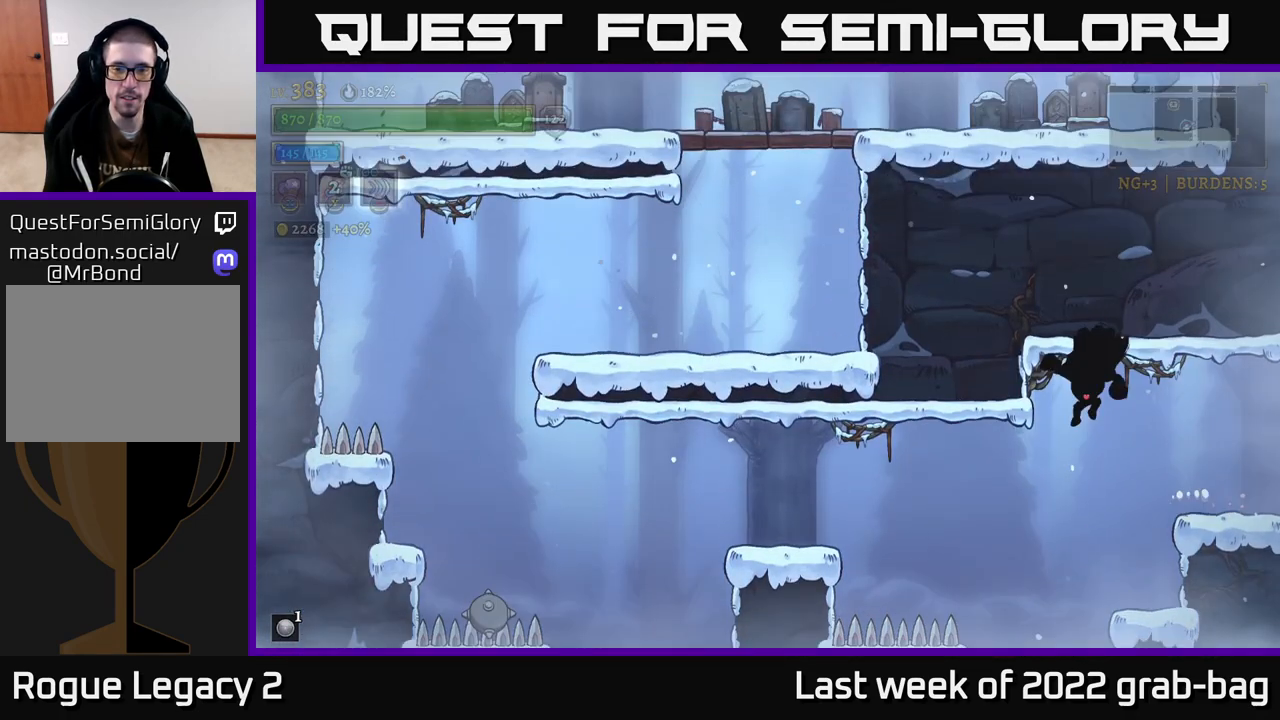
{"buttons": ["L2"], "left_stick": "left", "right_stick": "center", "events": [[217, "L2", "down"]]}
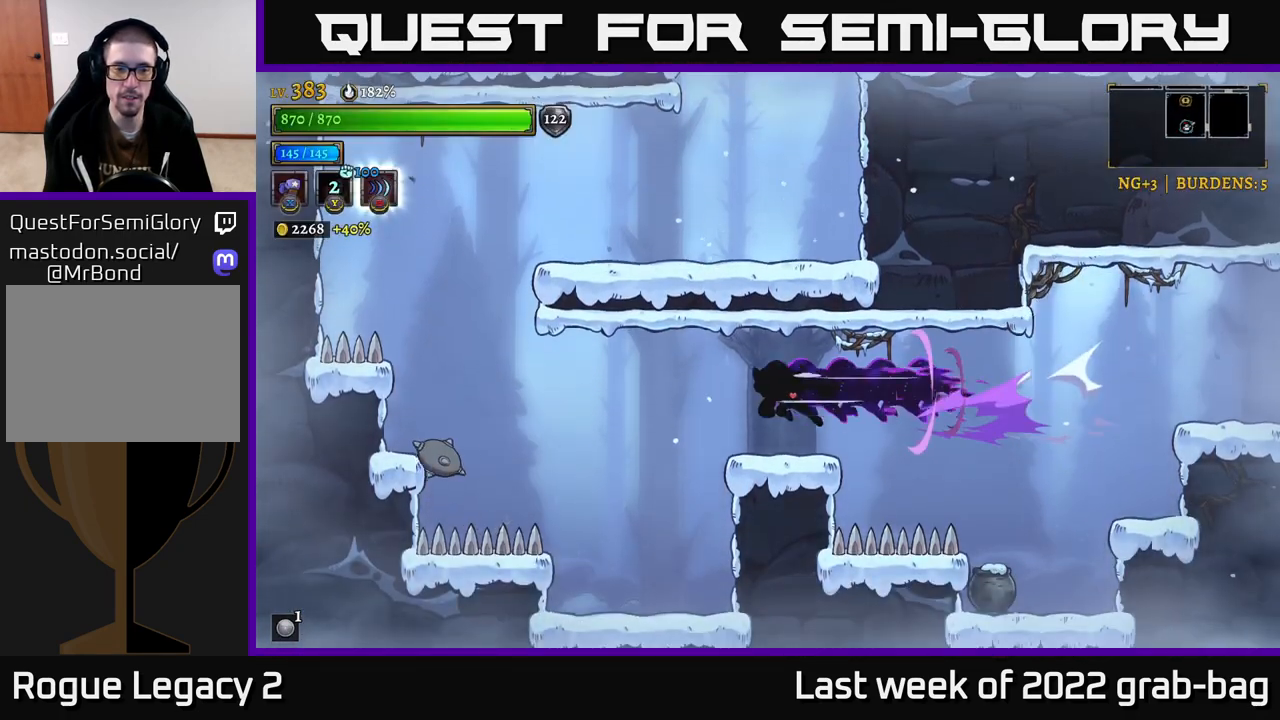
{"buttons": [], "left_stick": "center", "right_stick": "center", "events": [[117, "L2", "up"], [217, "left_stick", "center"]]}
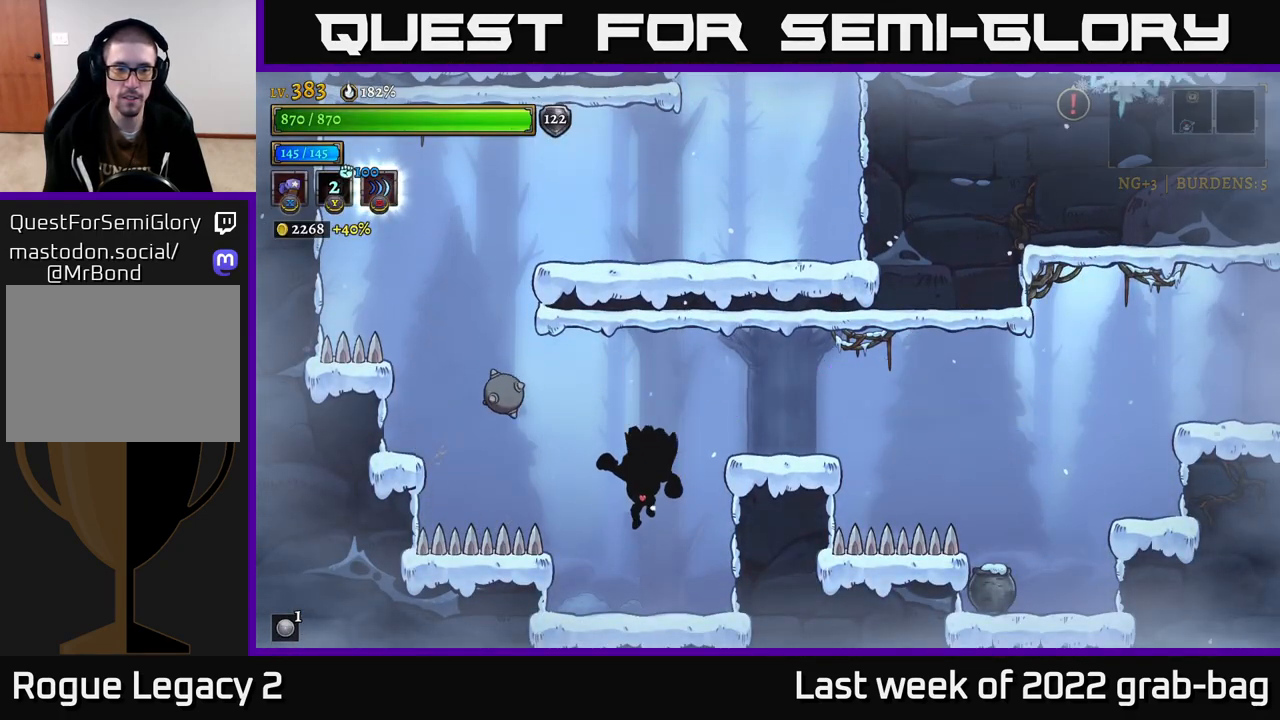
{"buttons": ["A"], "left_stick": "left", "right_stick": "center", "events": [[300, "left_stick", "left"], [367, "A", "down"]]}
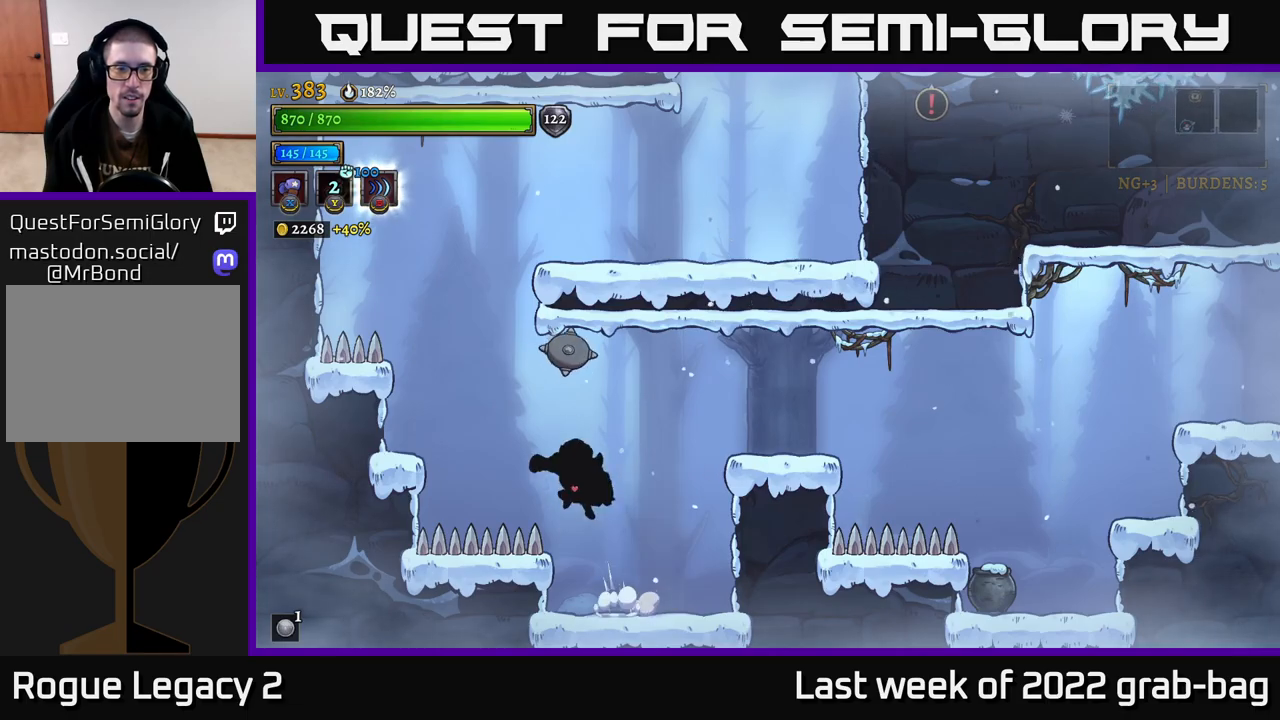
{"buttons": ["A"], "left_stick": "right", "right_stick": "center", "events": [[300, "A", "up"], [350, "left_stick", "right"], [383, "A", "down"]]}
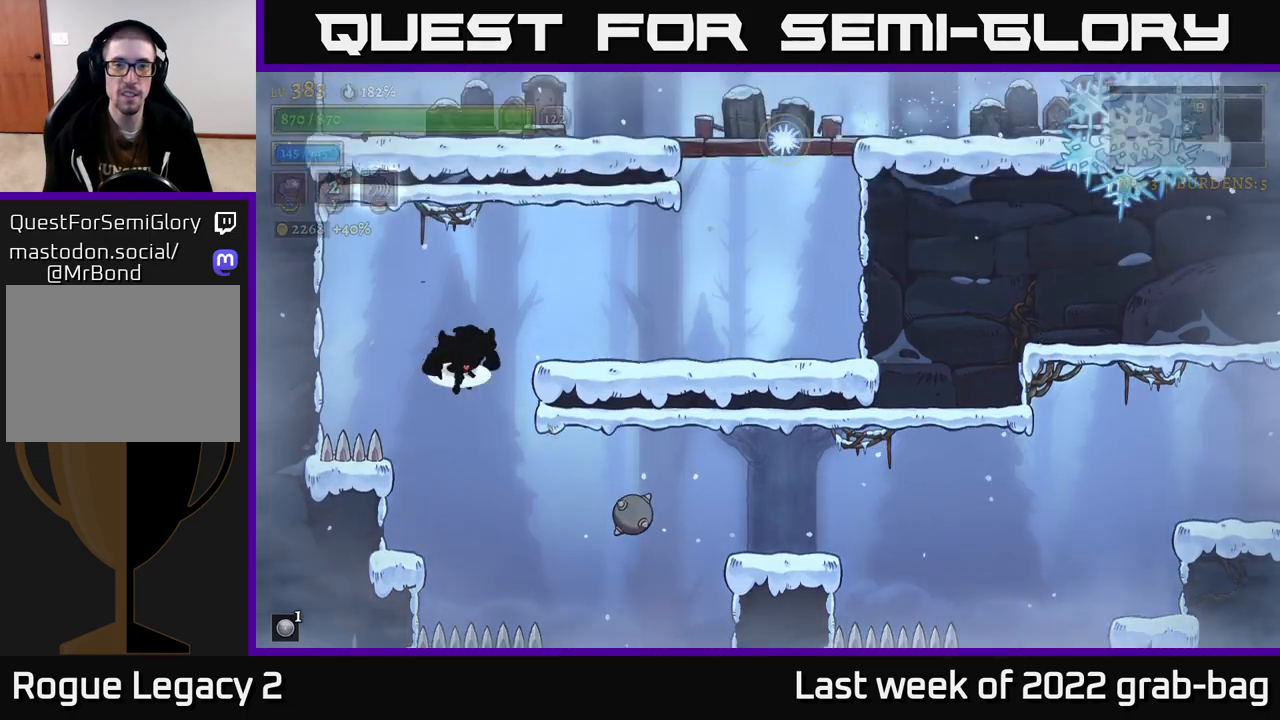
{"buttons": [], "left_stick": "right", "right_stick": "center", "events": [[183, "A", "up"]]}
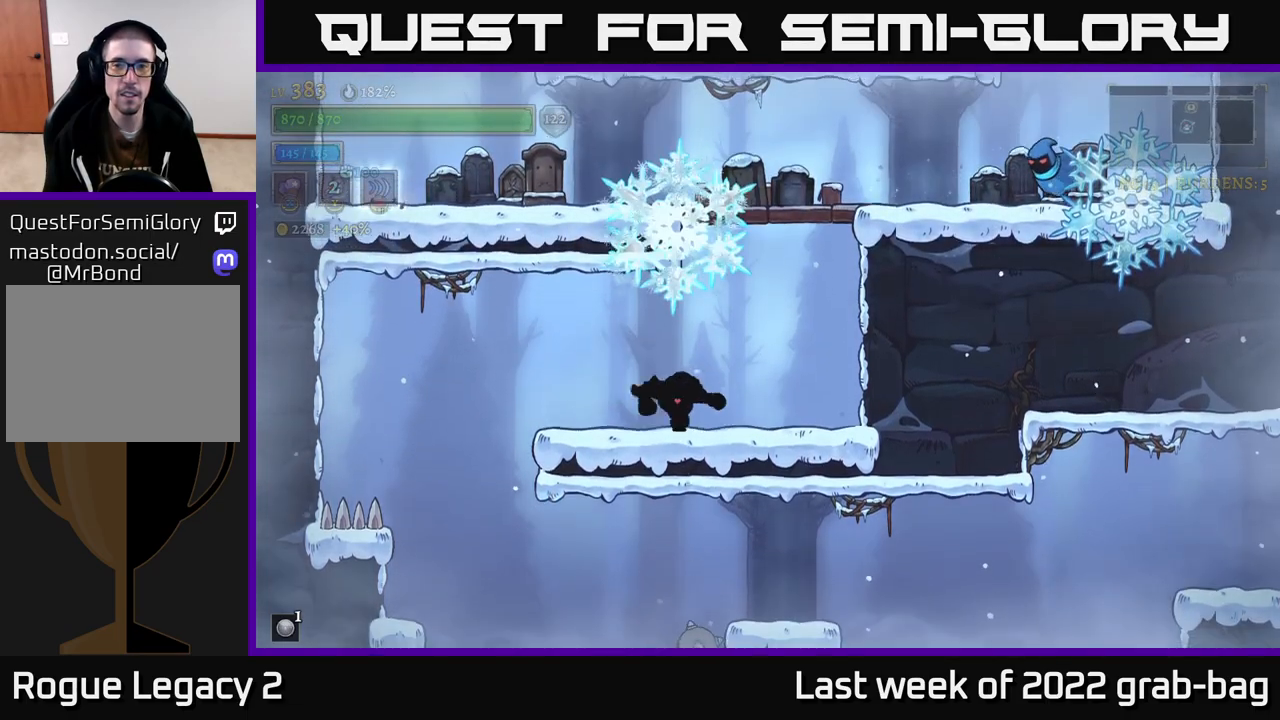
{"buttons": ["A", "X"], "left_stick": "center", "right_stick": "center", "events": [[233, "A", "down"], [350, "X", "down"], [367, "left_stick", "center"]]}
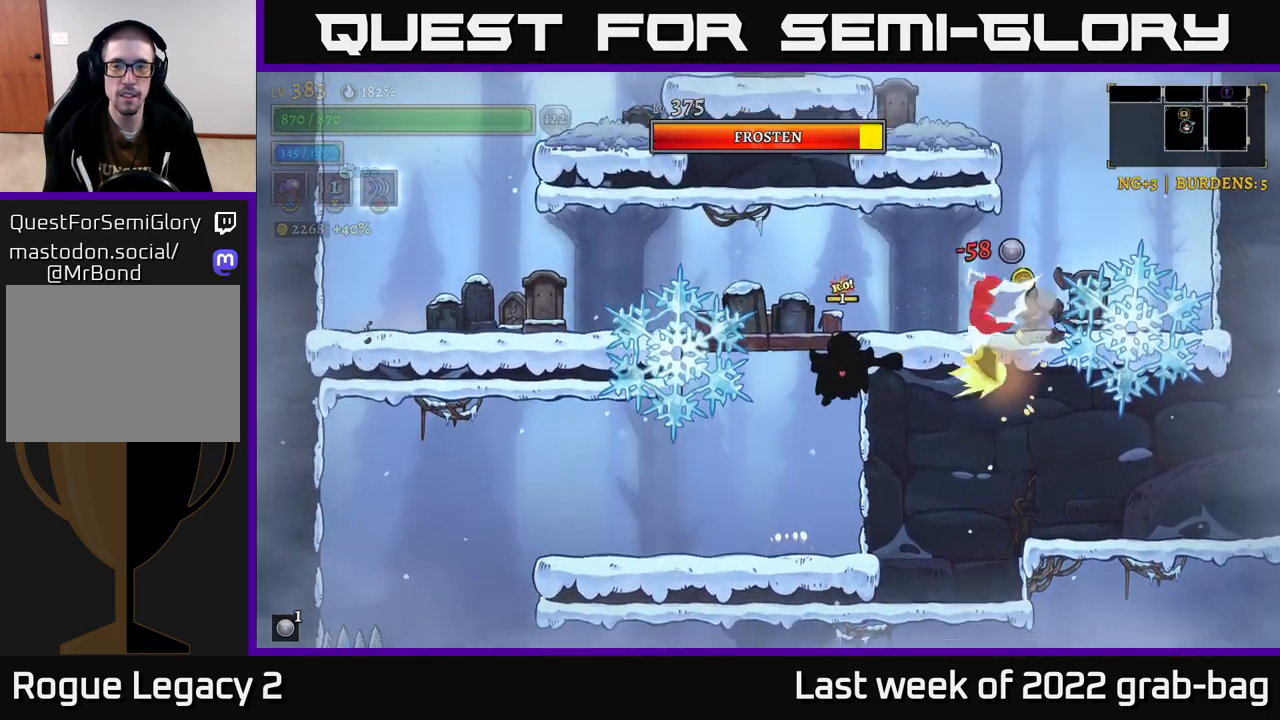
{"buttons": ["A", "X"], "left_stick": "center", "right_stick": "center", "events": [[33, "left_stick", "right"], [433, "left_stick", "center"]]}
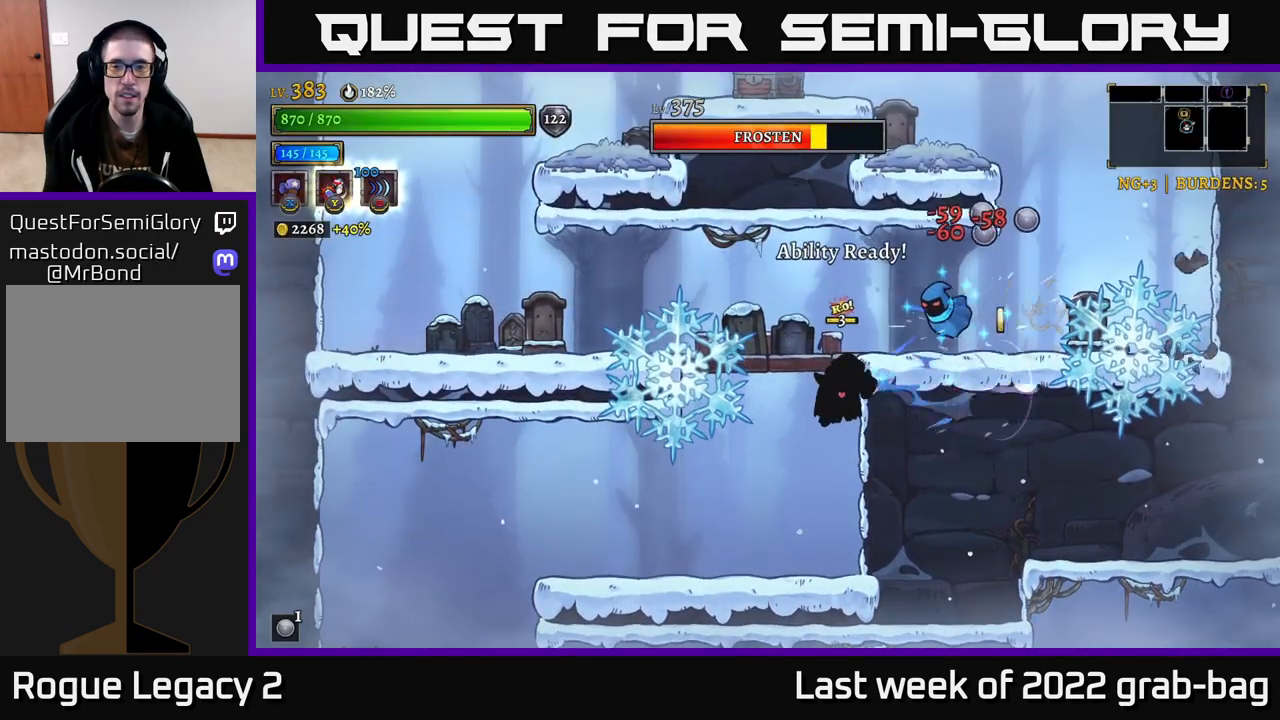
{"buttons": [], "left_stick": "up", "right_stick": "center", "events": [[167, "left_stick", "up"], [233, "A", "up"], [250, "X", "up"], [300, "Y", "down"], [383, "Y", "up"]]}
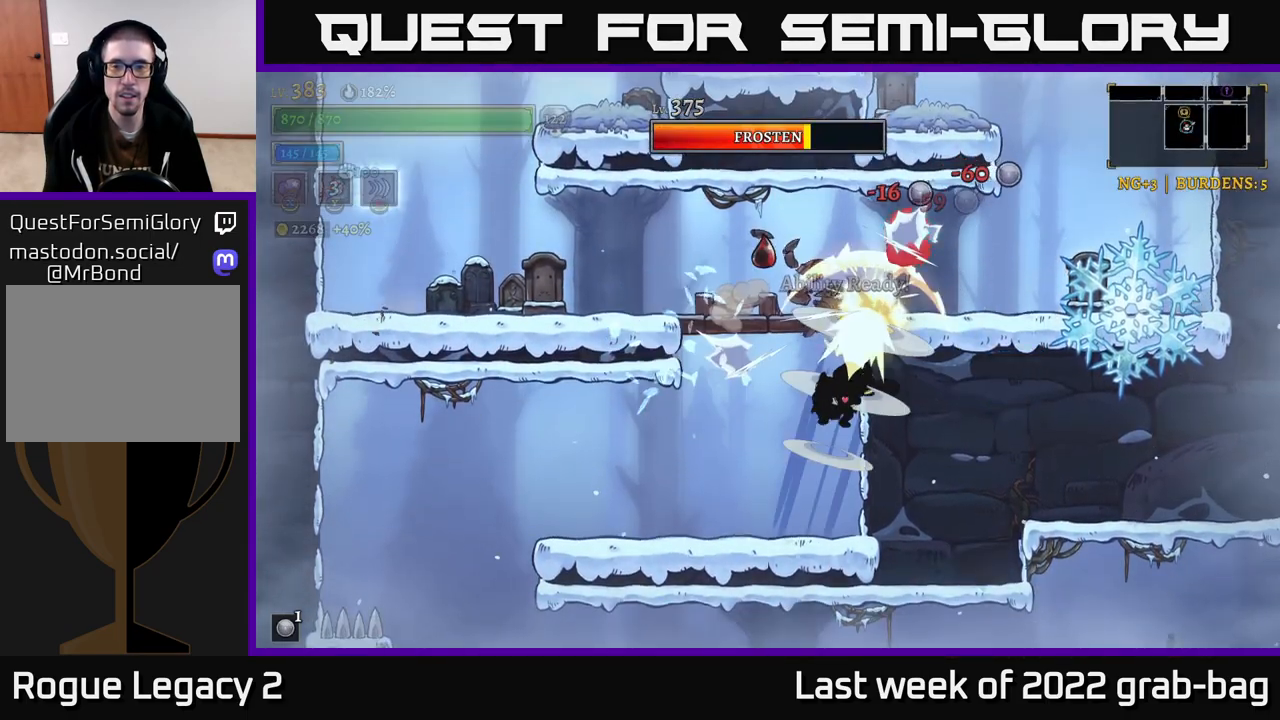
{"buttons": [], "left_stick": "center", "right_stick": "center", "events": [[200, "left_stick", "center"]]}
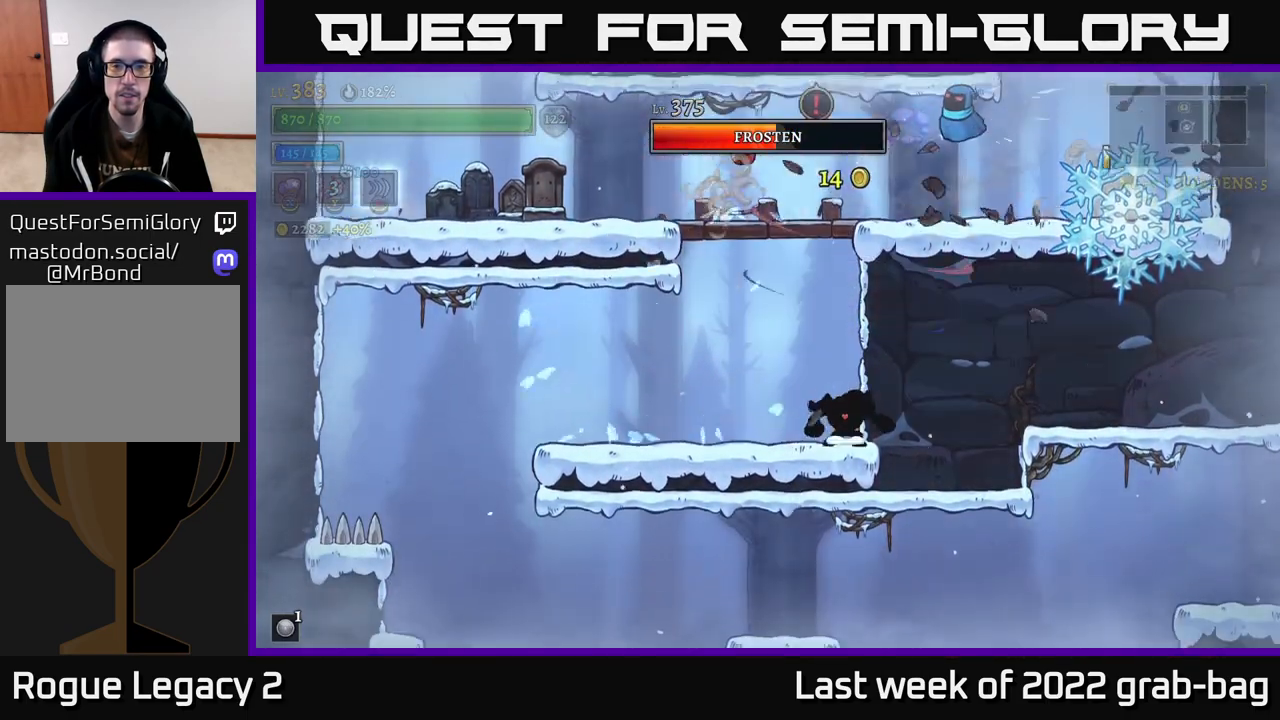
{"buttons": ["A", "X"], "left_stick": "center", "right_stick": "center", "events": [[100, "A", "down"], [333, "X", "down"]]}
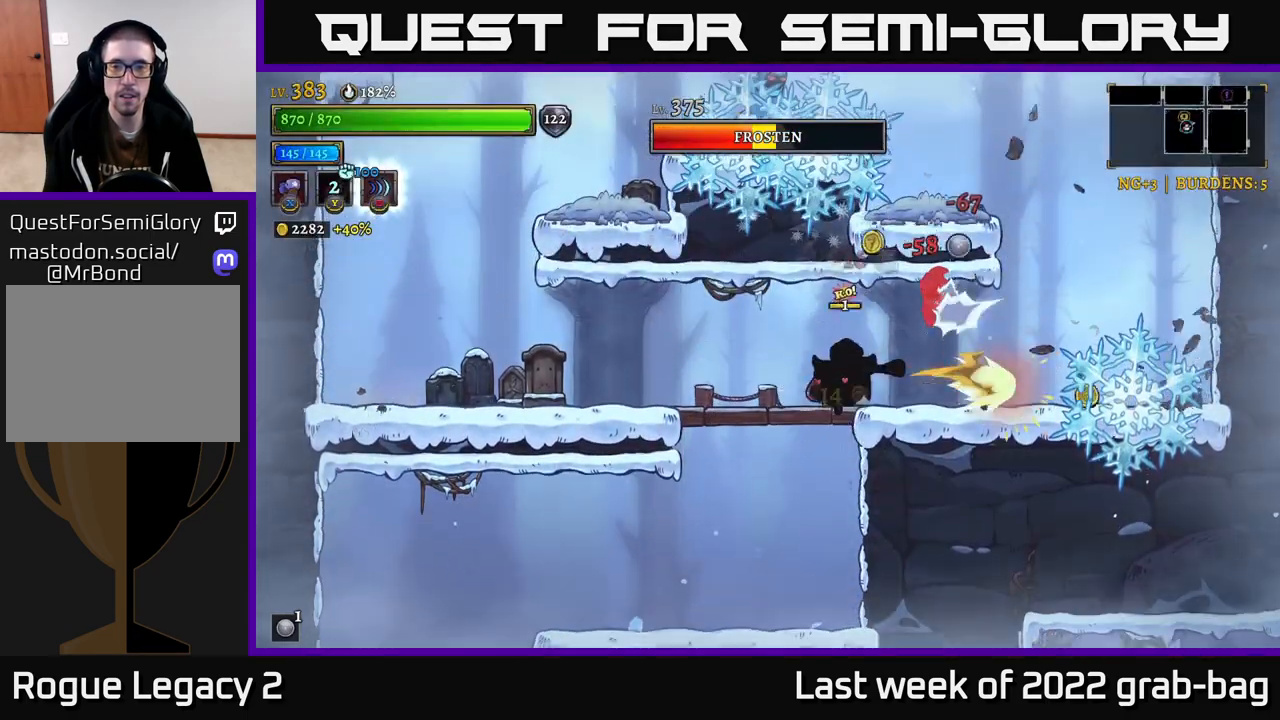
{"buttons": ["A", "X"], "left_stick": "center", "right_stick": "center", "events": []}
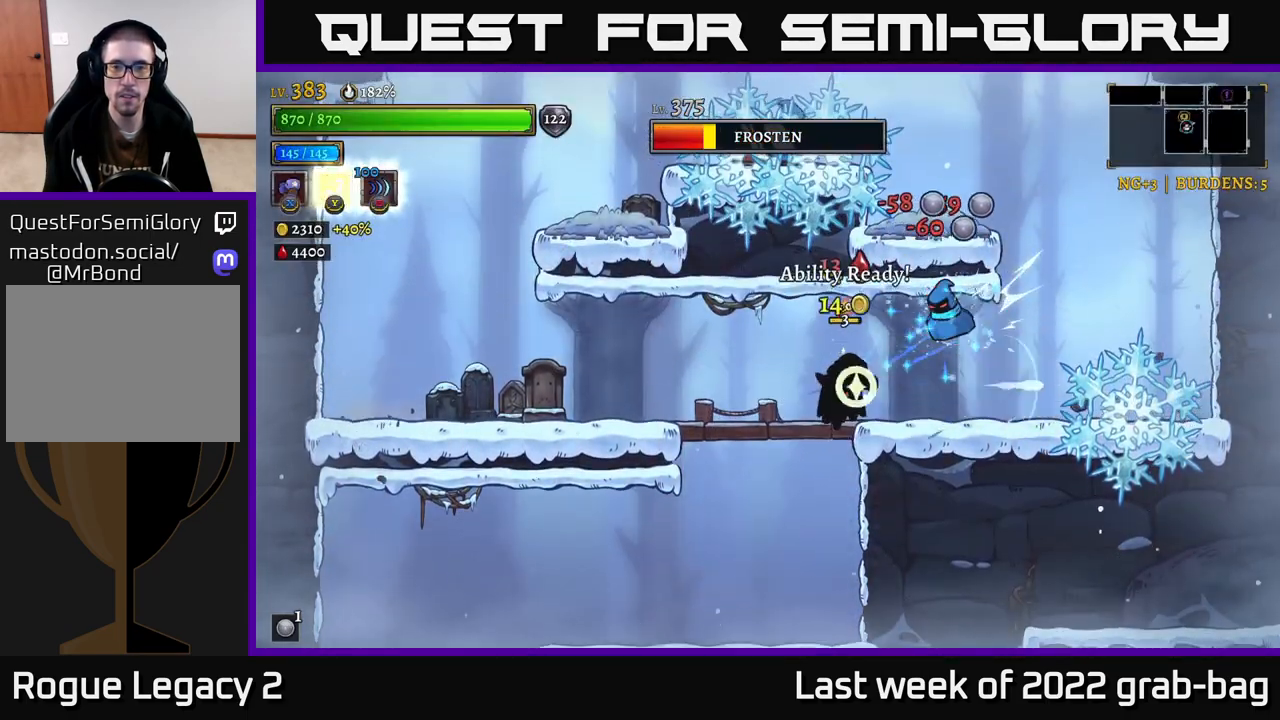
{"buttons": [], "left_stick": "up-right", "right_stick": "center", "events": [[17, "left_stick", "up-right"], [233, "A", "up"], [267, "X", "up"], [317, "Y", "down"], [383, "Y", "up"]]}
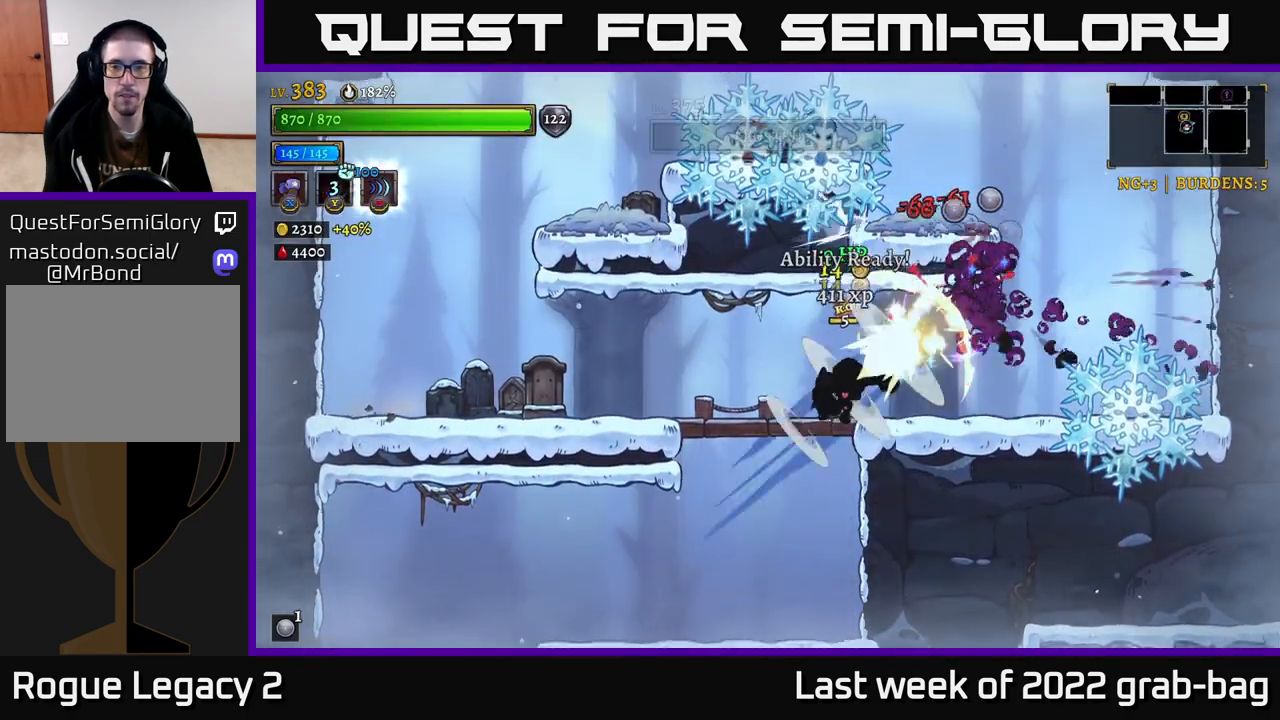
{"buttons": [], "left_stick": "right", "right_stick": "center", "events": [[117, "left_stick", "center"], [233, "left_stick", "right"]]}
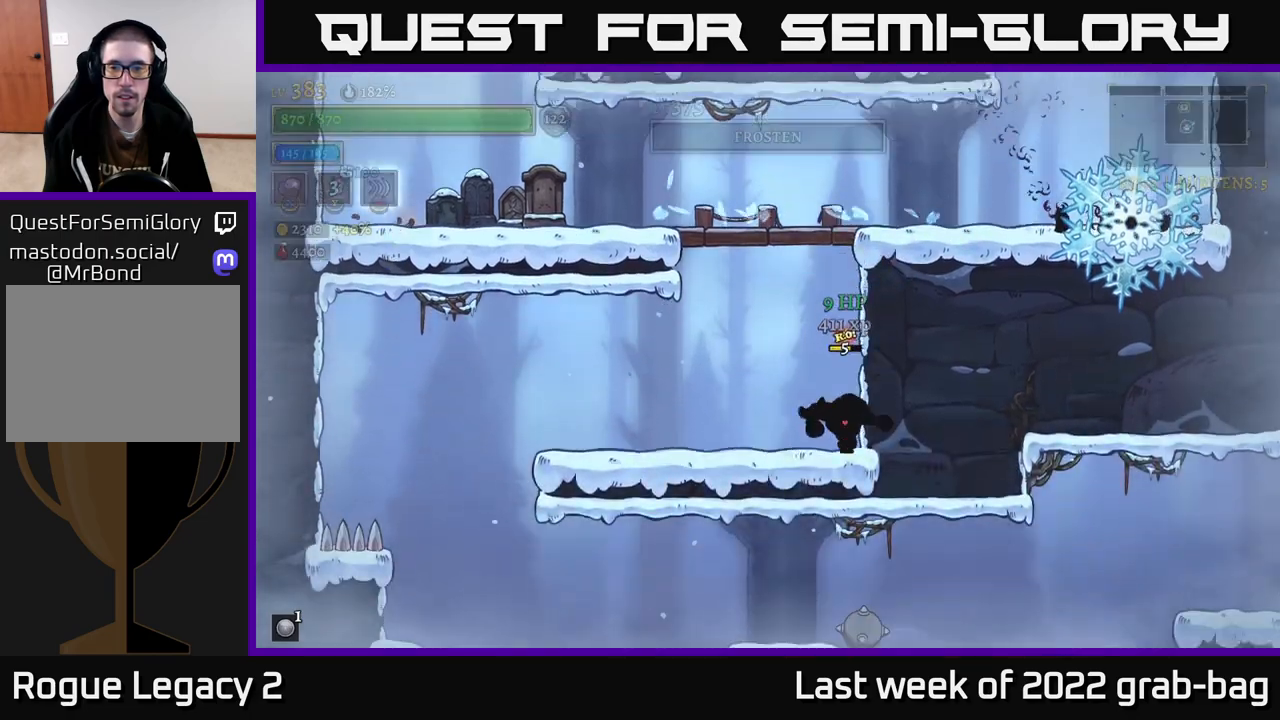
{"buttons": ["A"], "left_stick": "right", "right_stick": "center", "events": [[100, "A", "down"], [117, "left_stick", "center"], [317, "left_stick", "right"]]}
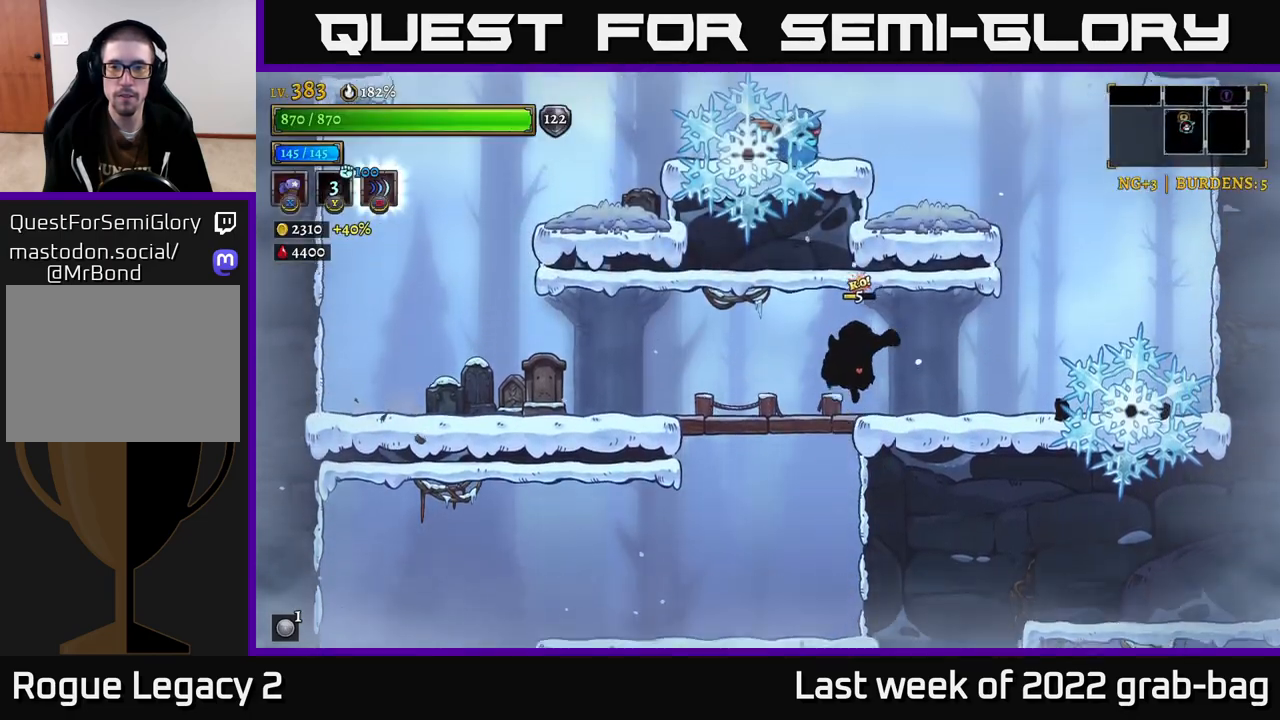
{"buttons": [], "left_stick": "right", "right_stick": "center", "events": [[50, "A", "up"], [150, "X", "down"], [200, "X", "up"]]}
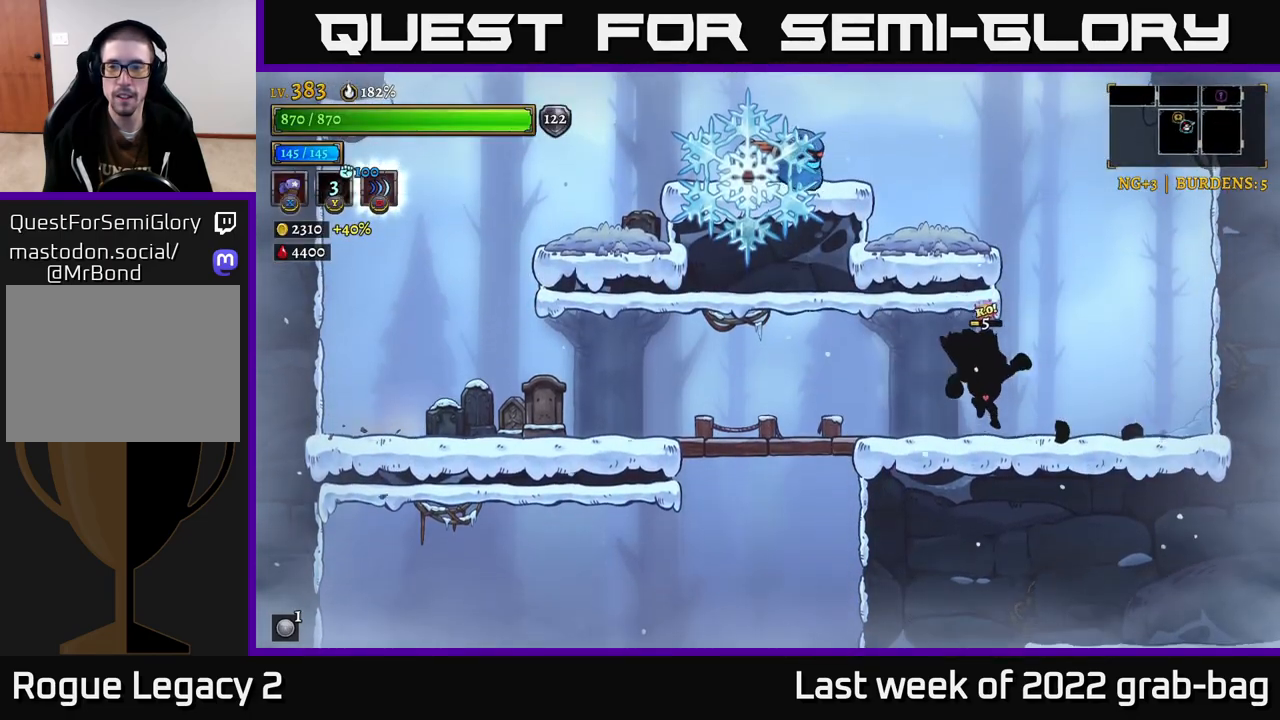
{"buttons": ["A"], "left_stick": "left", "right_stick": "center", "events": [[200, "A", "down"], [317, "left_stick", "left"]]}
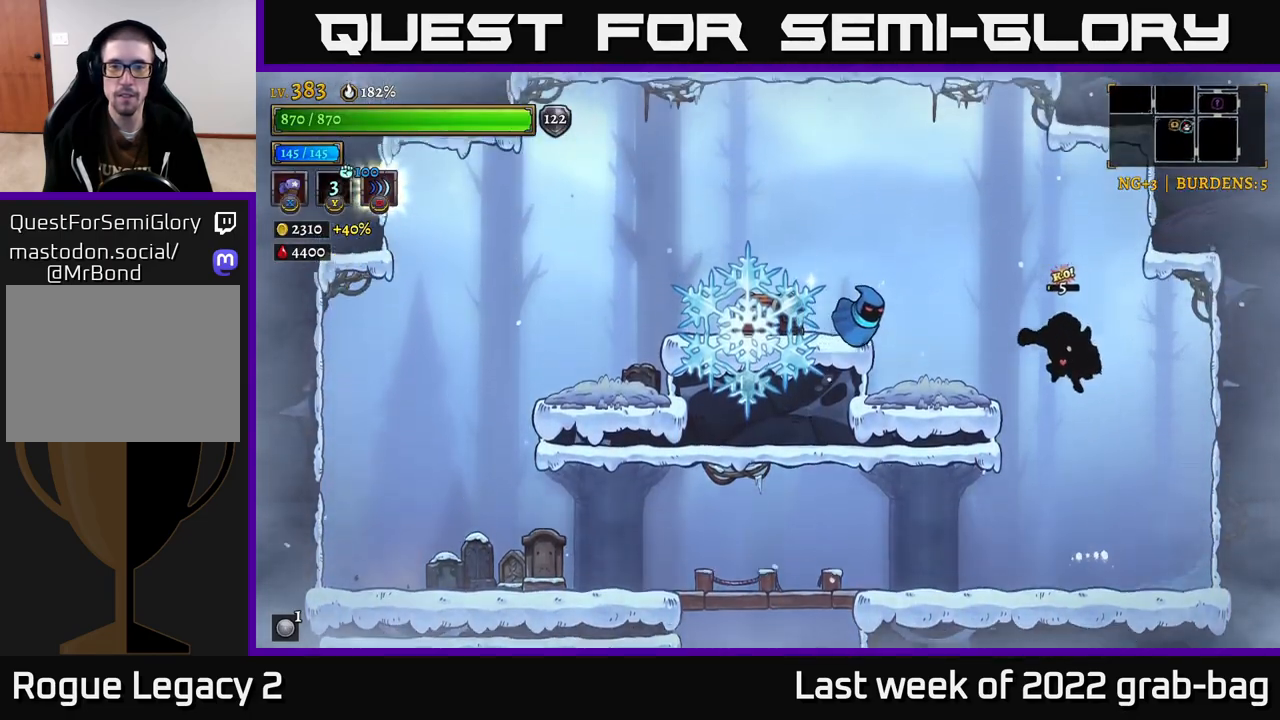
{"buttons": ["X"], "left_stick": "center", "right_stick": "center", "events": [[50, "X", "down"], [183, "A", "up"], [283, "left_stick", "center"]]}
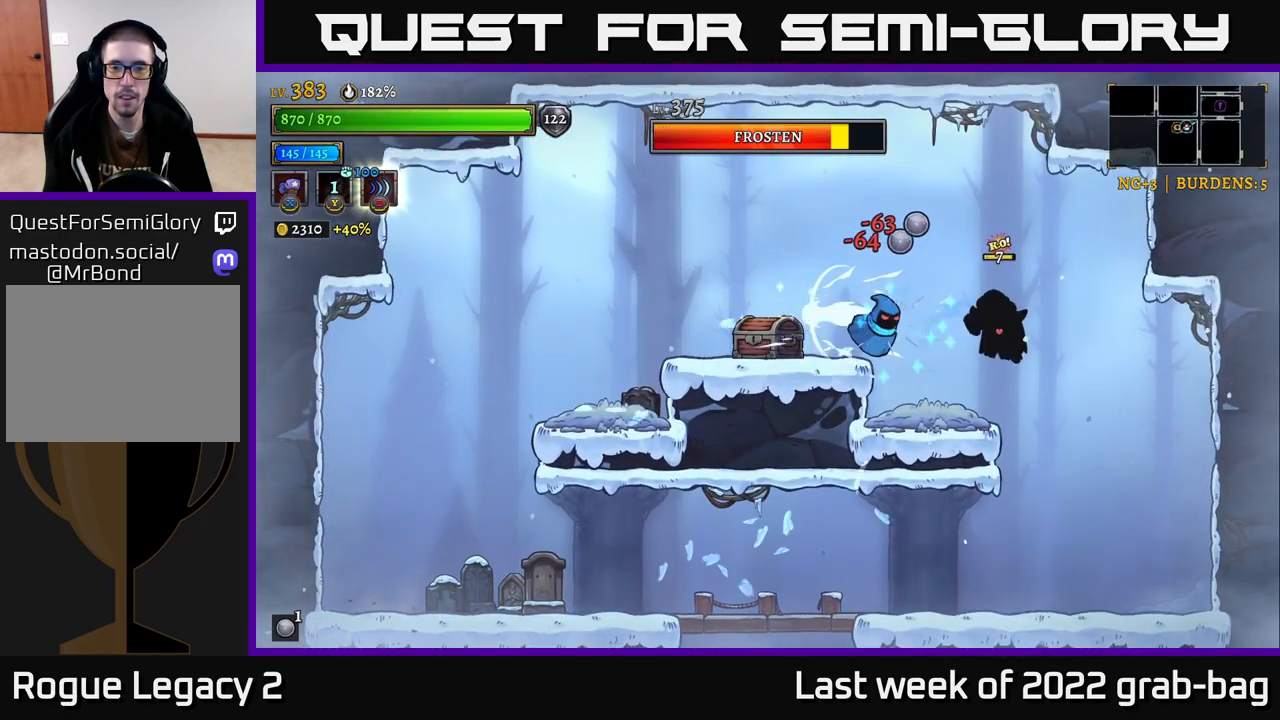
{"buttons": ["X"], "left_stick": "center", "right_stick": "center", "events": []}
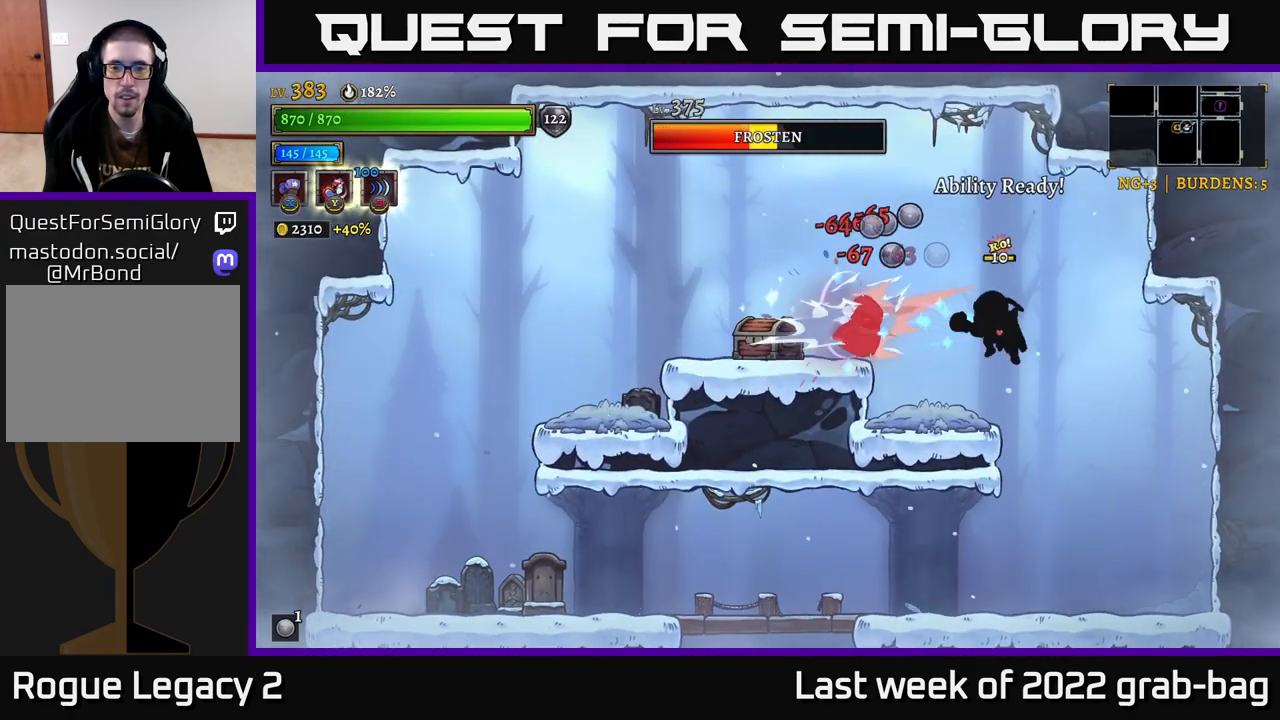
{"buttons": [], "left_stick": "left", "right_stick": "center", "events": [[400, "left_stick", "left"], [483, "X", "up"]]}
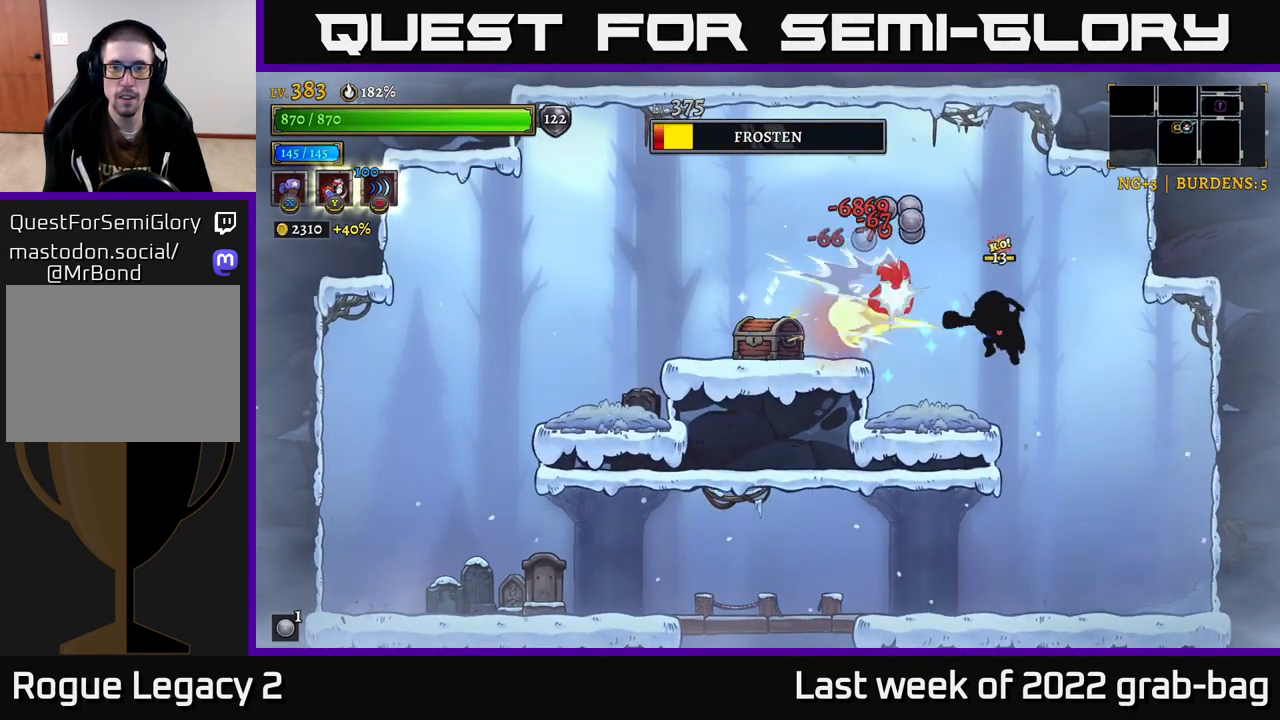
{"buttons": [], "left_stick": "left", "right_stick": "center", "events": [[33, "Y", "down"], [33, "left_stick", "up-left"], [117, "Y", "up"], [467, "left_stick", "left"]]}
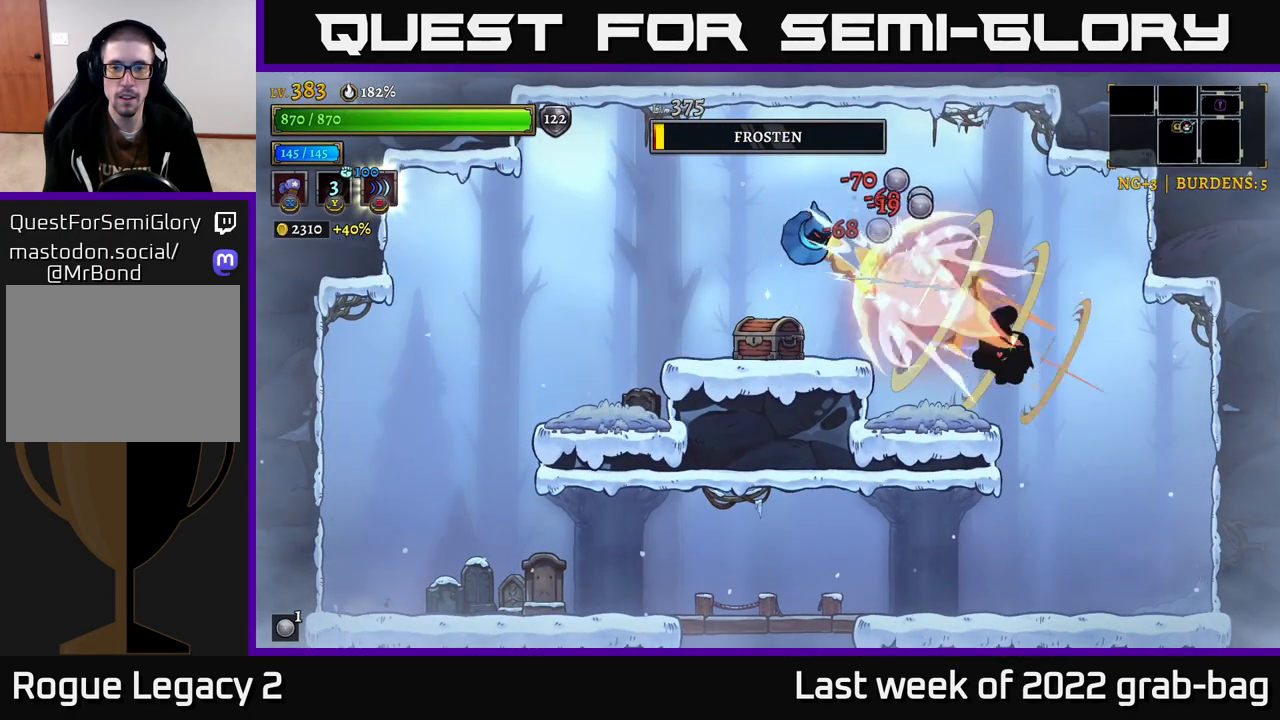
{"buttons": [], "left_stick": "left", "right_stick": "center", "events": [[200, "A", "down"], [283, "left_stick", "center"], [467, "left_stick", "left"], [500, "A", "up"]]}
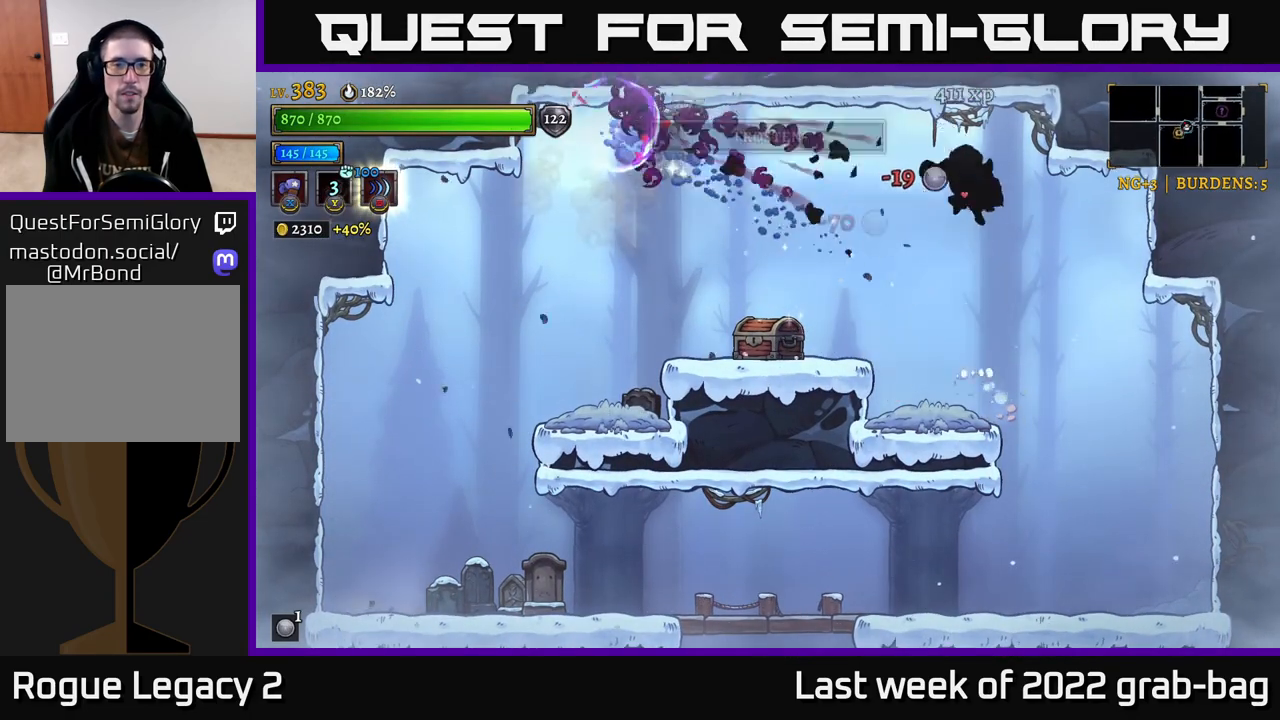
{"buttons": [], "left_stick": "center", "right_stick": "center", "events": [[383, "left_stick", "center"]]}
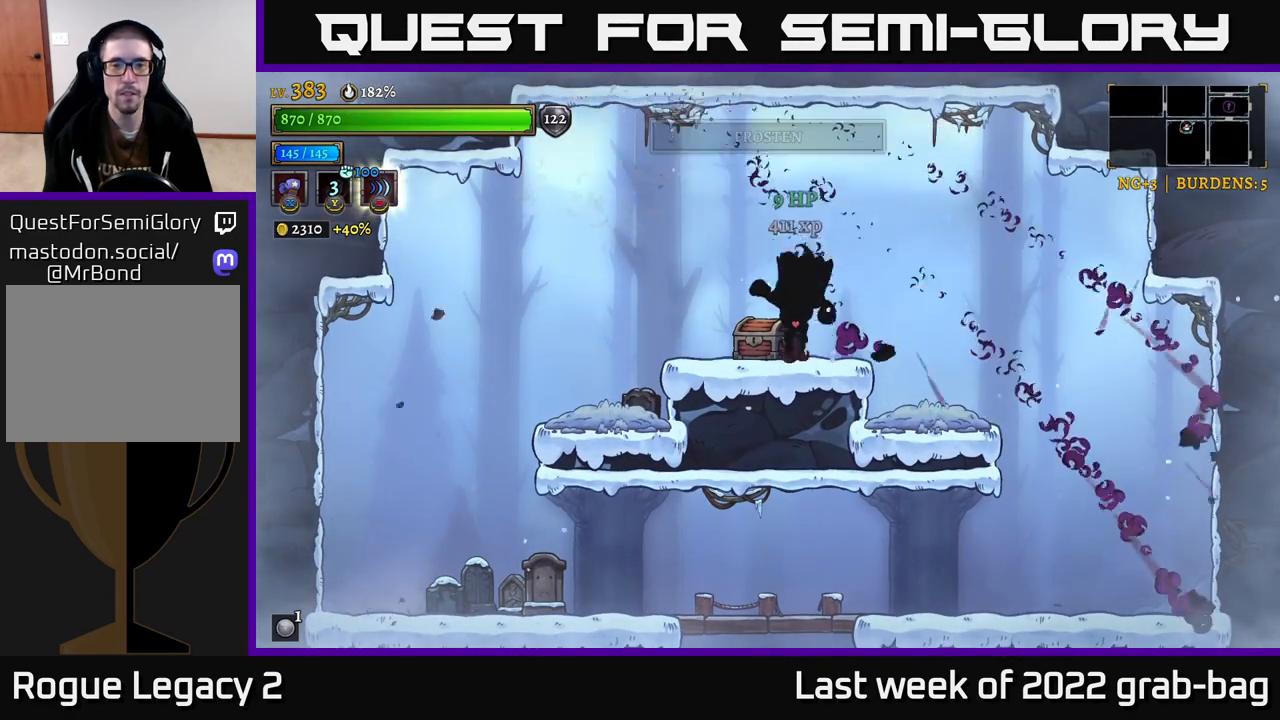
{"buttons": [], "left_stick": "center", "right_stick": "center", "events": [[33, "R1", "down"], [133, "R1", "up"]]}
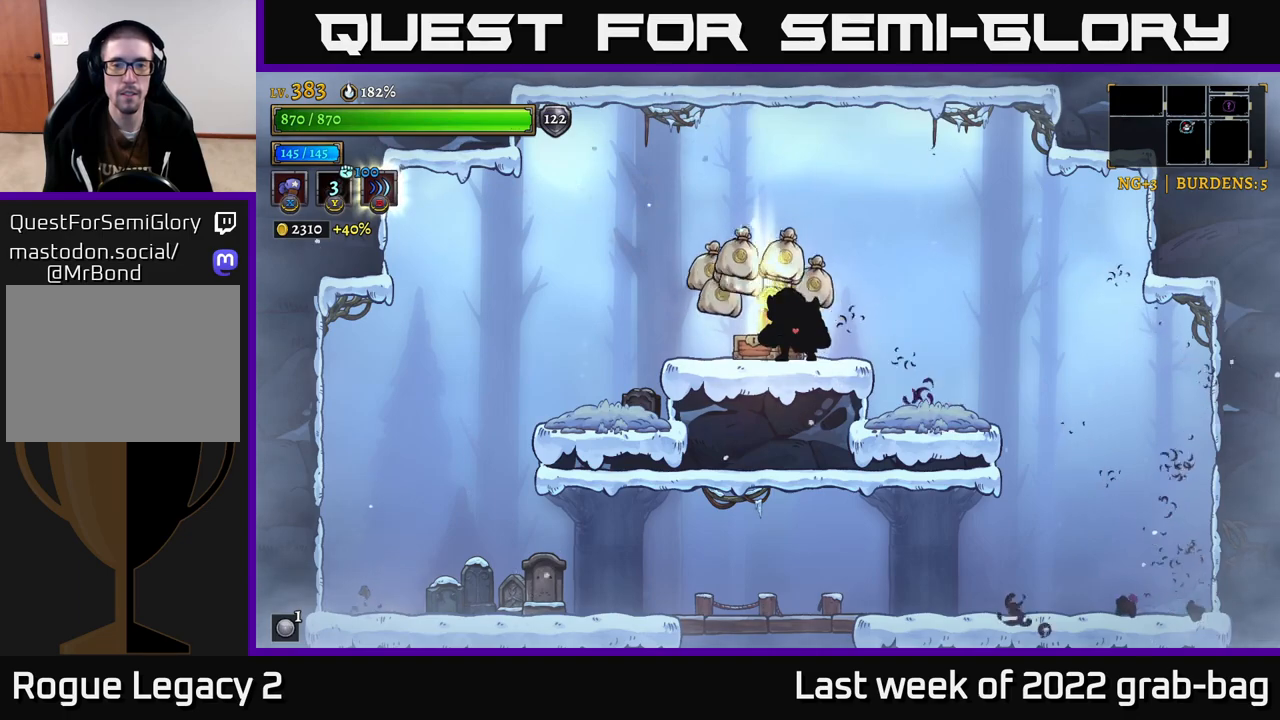
{"buttons": [], "left_stick": "right", "right_stick": "center", "events": [[100, "left_stick", "left"], [400, "left_stick", "right"]]}
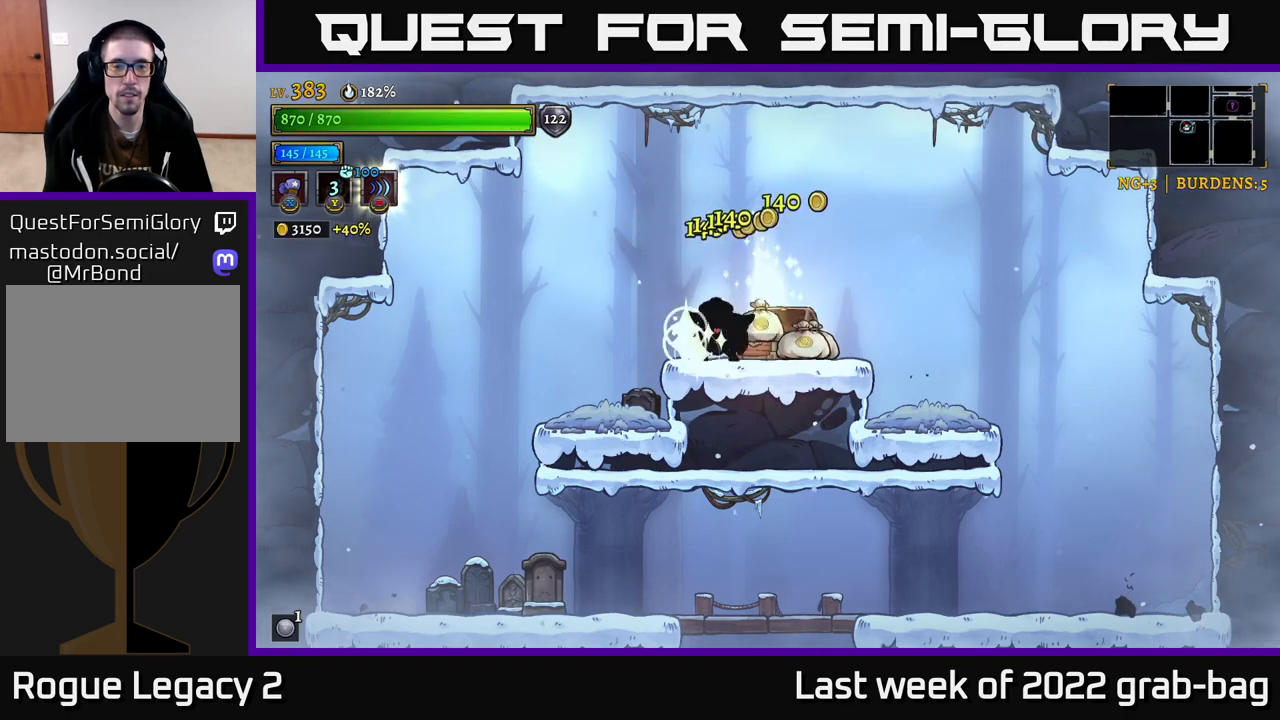
{"buttons": [], "left_stick": "right", "right_stick": "center", "events": [[267, "R2", "down"], [333, "R2", "up"]]}
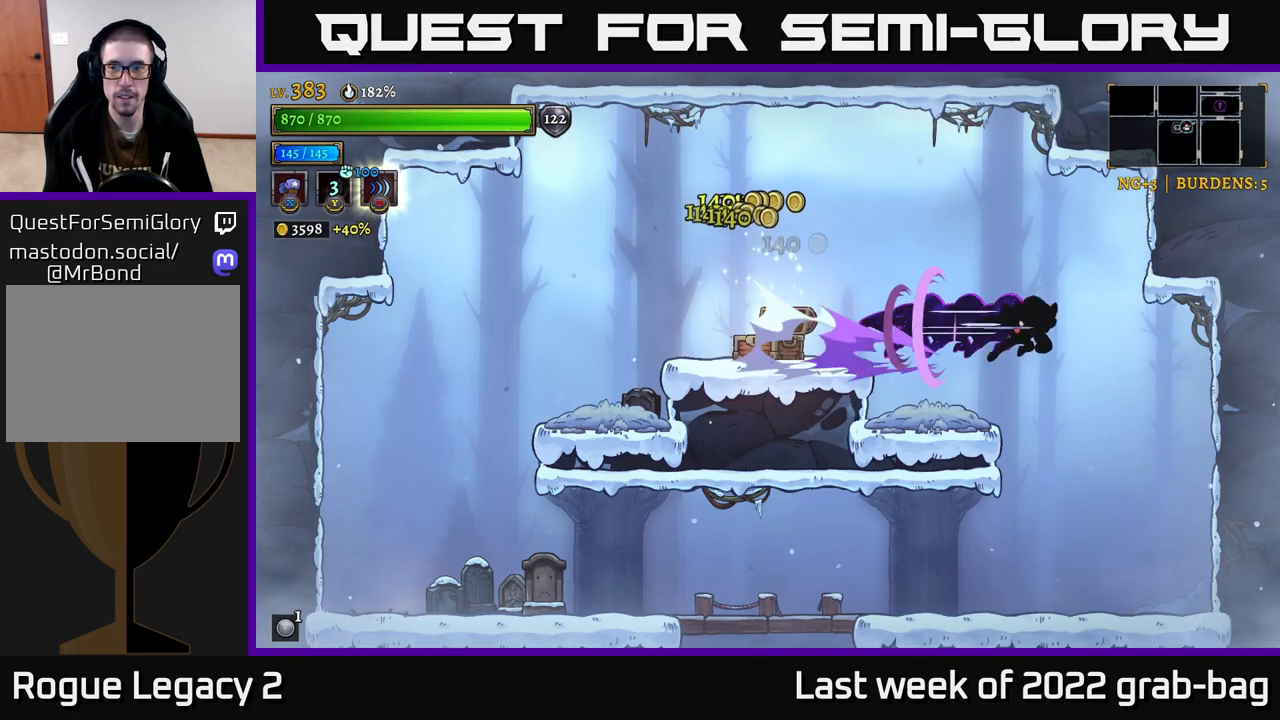
{"buttons": [], "left_stick": "left", "right_stick": "down", "events": [[67, "right_stick", "down"], [250, "left_stick", "left"]]}
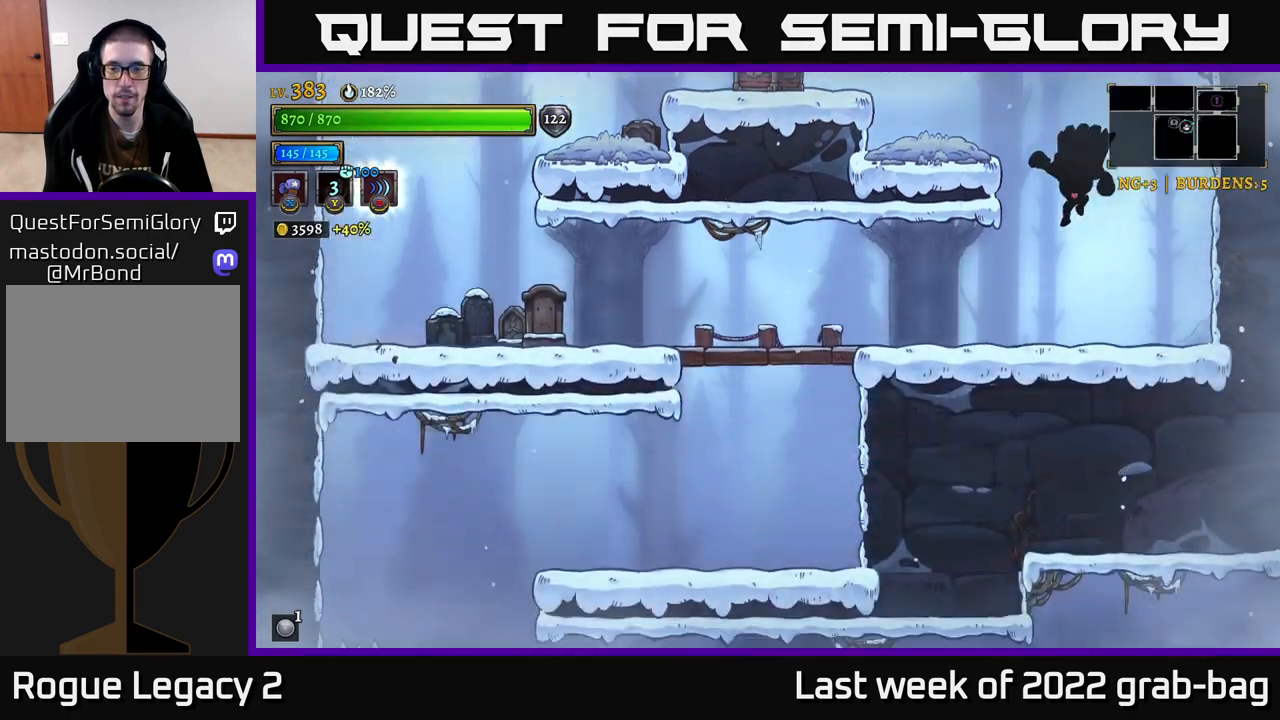
{"buttons": [], "left_stick": "up-left", "right_stick": "center", "events": [[117, "left_stick", "up-left"], [250, "right_stick", "center"]]}
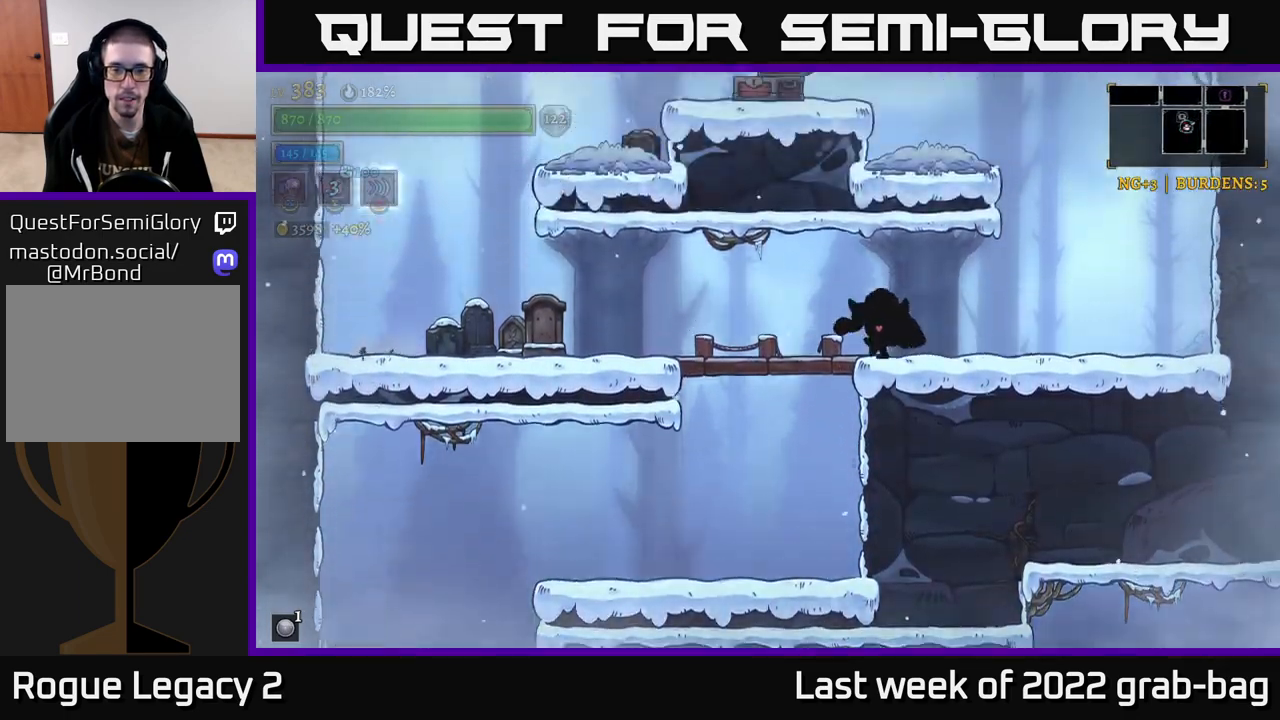
{"buttons": [], "left_stick": "left", "right_stick": "down", "events": [[167, "left_stick", "down"], [183, "A", "down"], [283, "A", "up"], [350, "left_stick", "left"], [483, "right_stick", "down"]]}
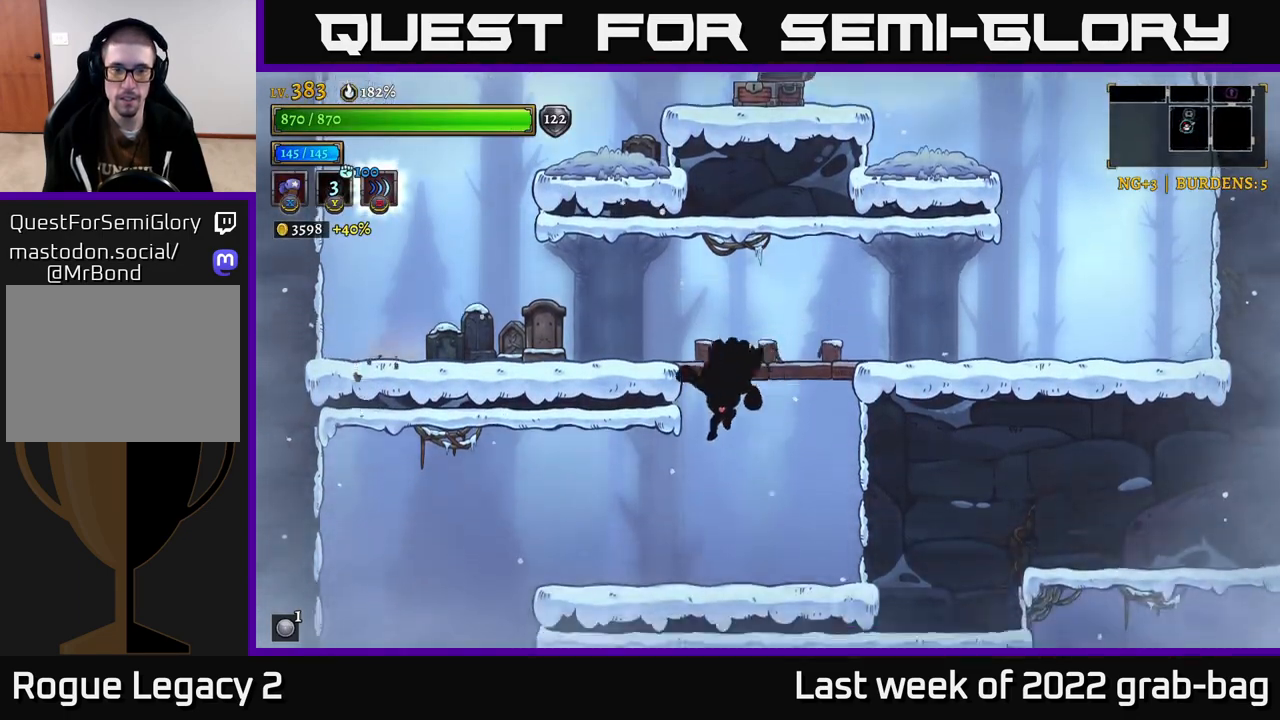
{"buttons": [], "left_stick": "left", "right_stick": "down", "events": []}